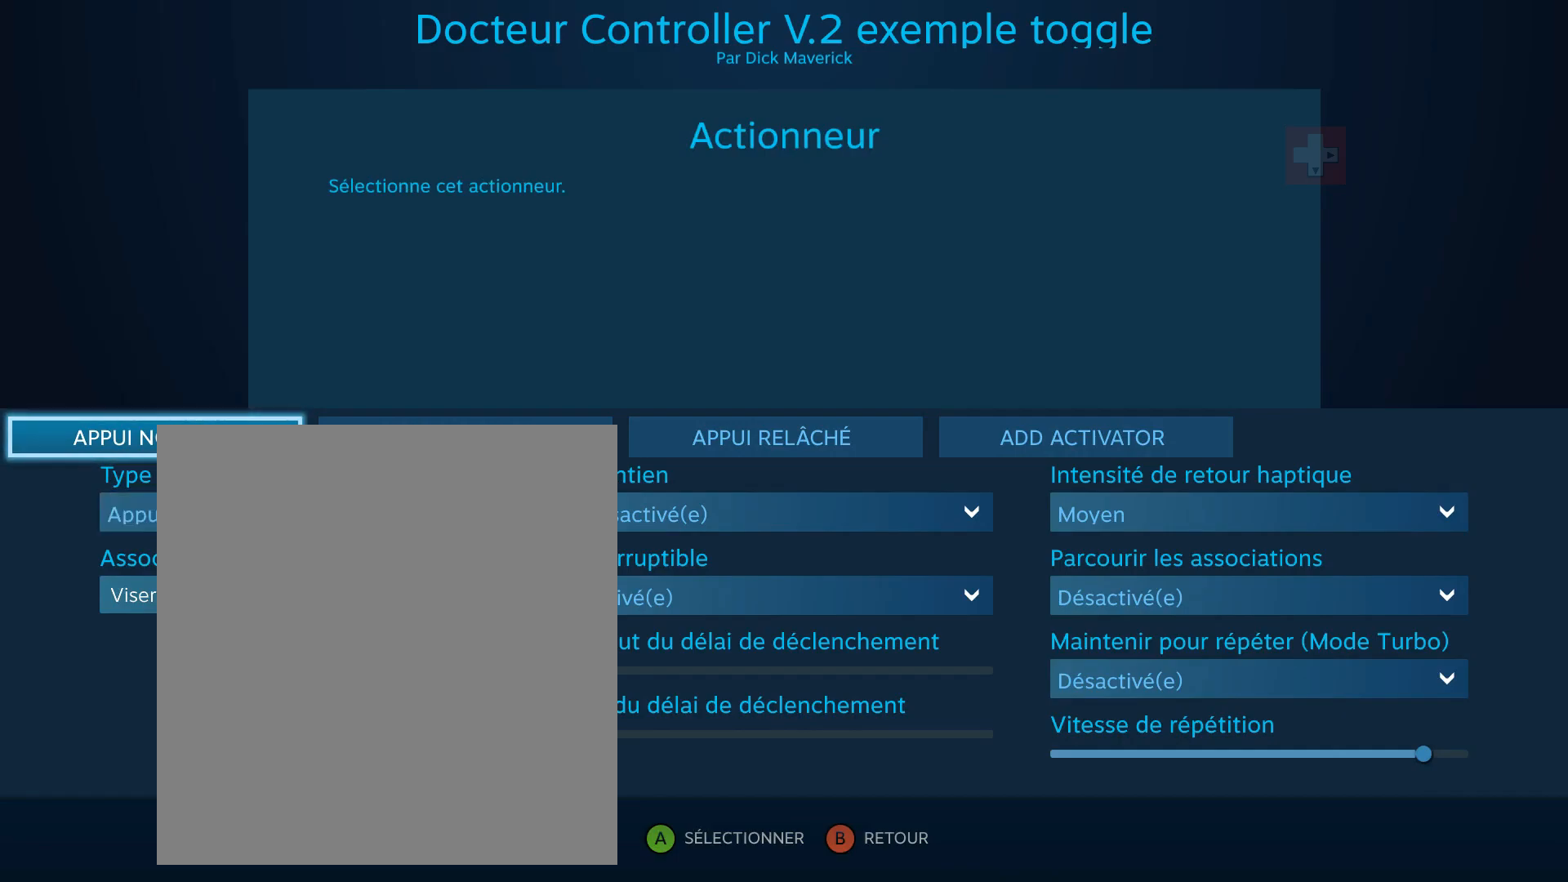
Gameplay with a controller (Xbox layout); each line is a JSON object with the inputs held at the frame after it. "events" lists button and stick changes between this image and that frame as [ms after this image, input, new state], when the widget could be followed in between. Not read: L3 R3 TOUCHPAD other_buttons right_stick.
{"buttons": [], "left_stick": "right", "events": [[483, "left_stick", "right"]]}
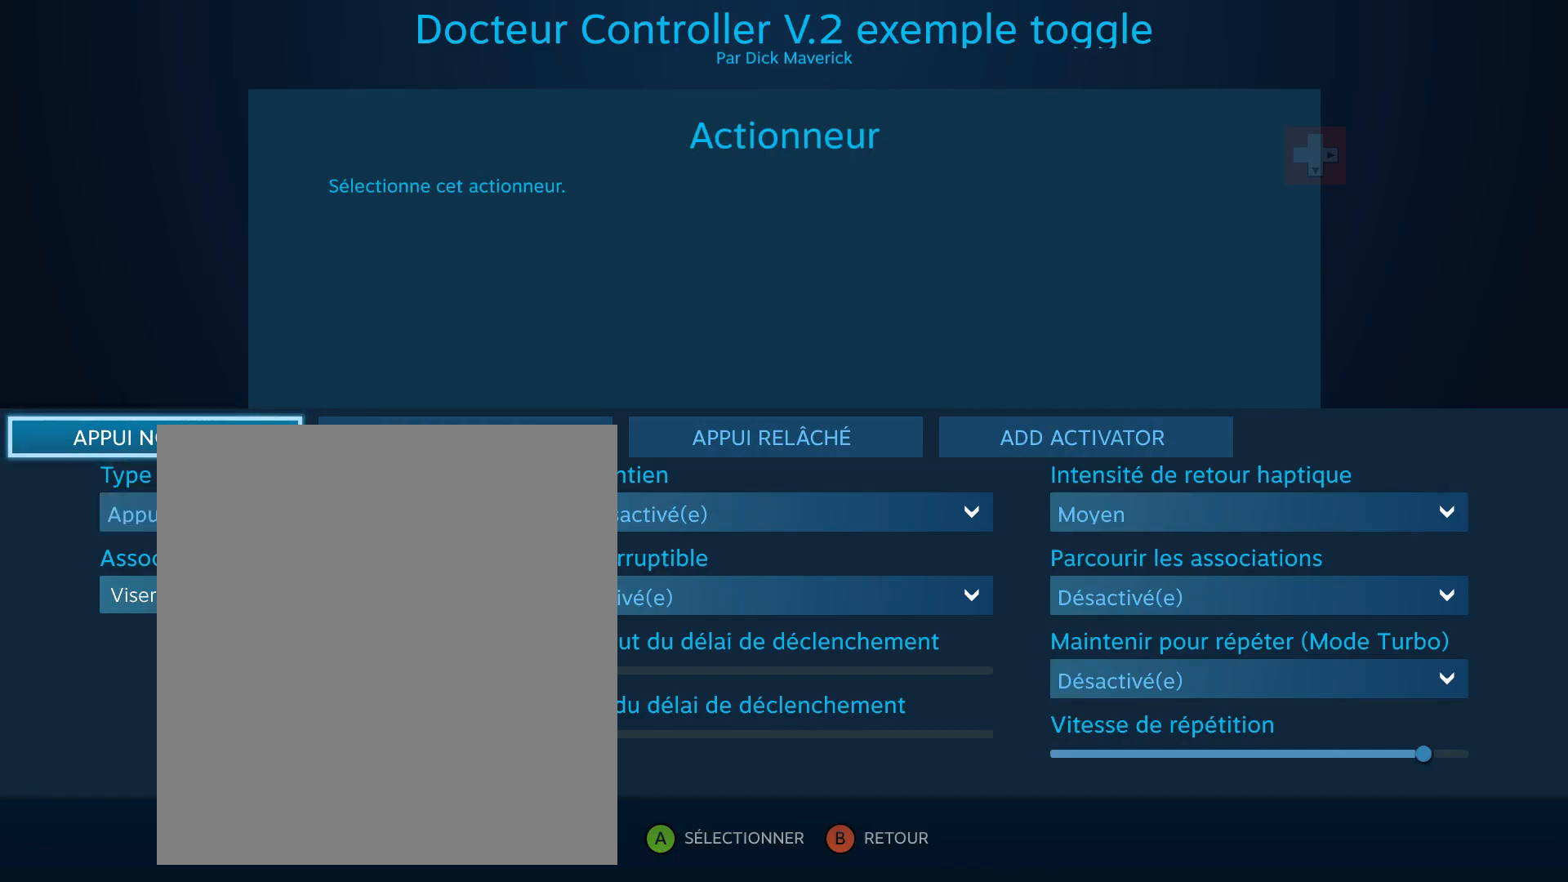
{"buttons": [], "left_stick": "center", "events": [[167, "left_stick", "center"], [233, "left_stick", "right"], [367, "left_stick", "center"]]}
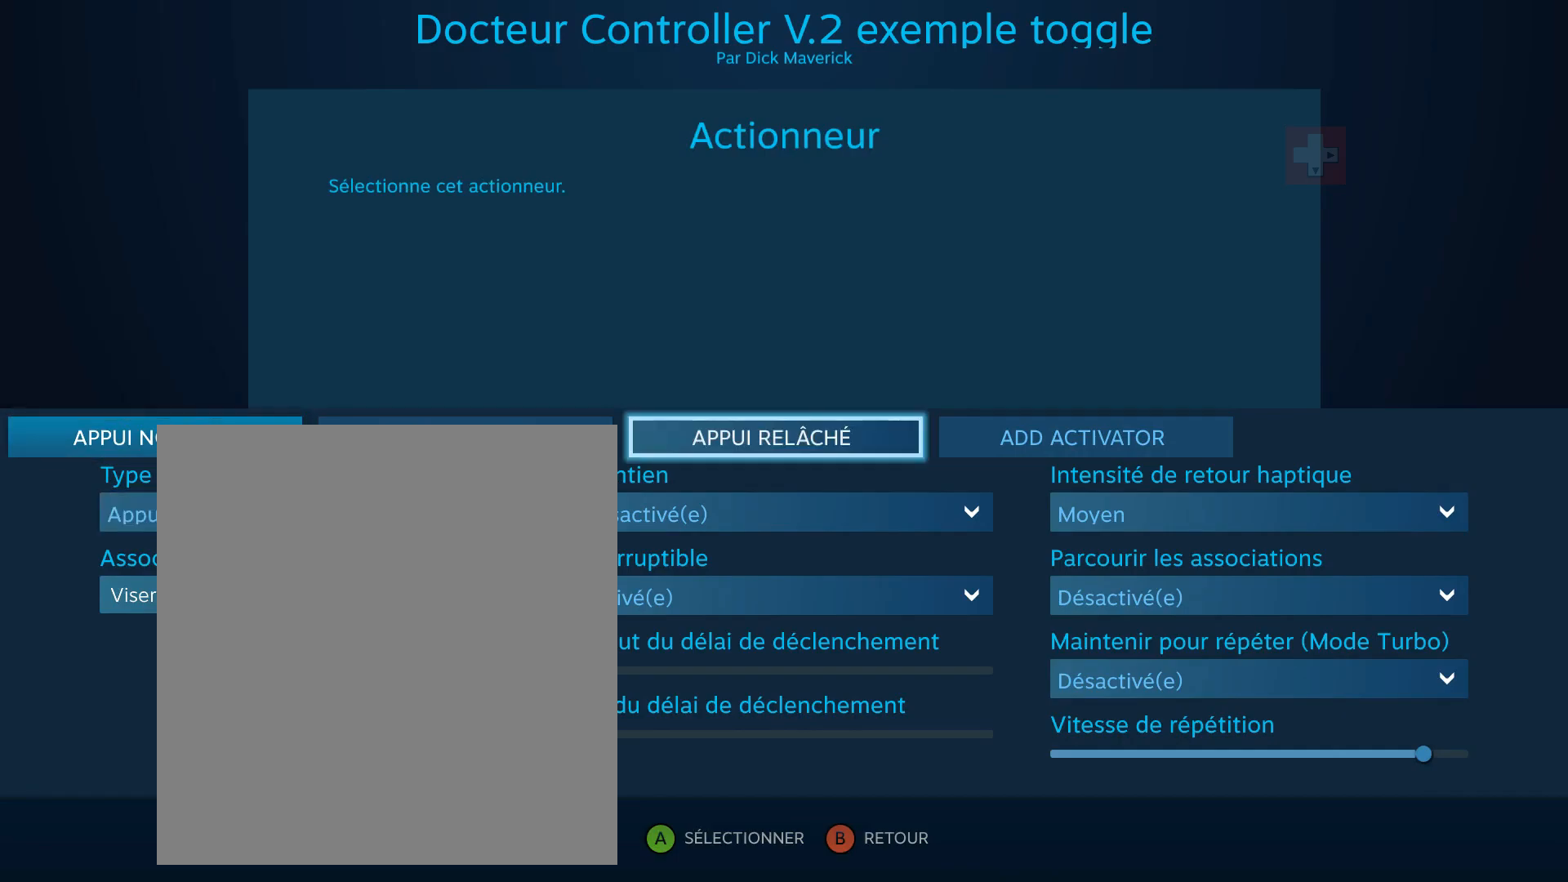
{"buttons": [], "left_stick": "center", "events": []}
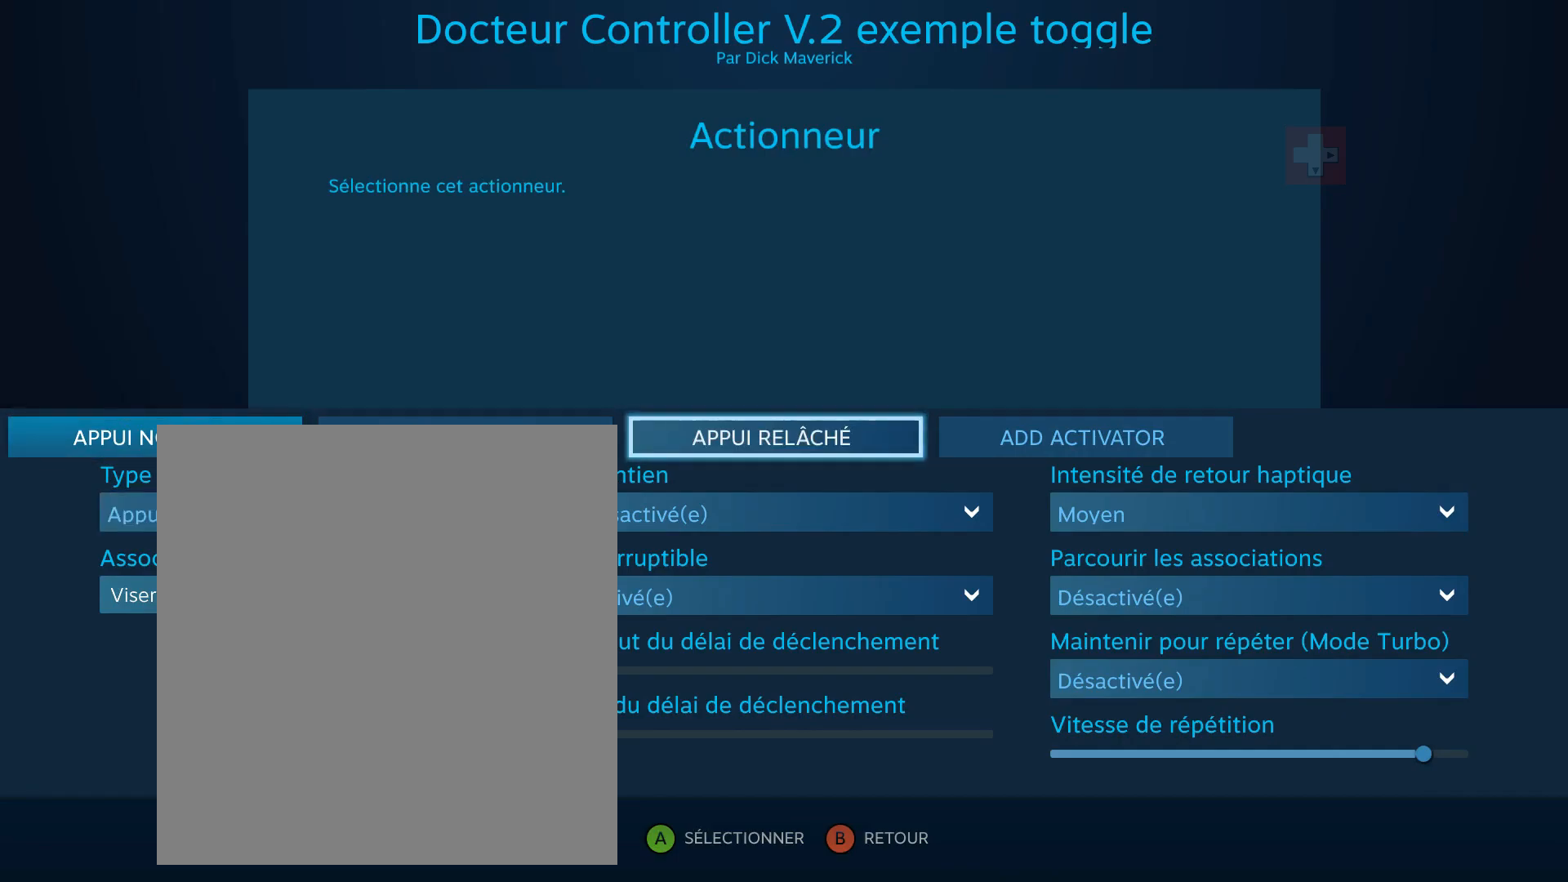
{"buttons": [], "left_stick": "center", "events": []}
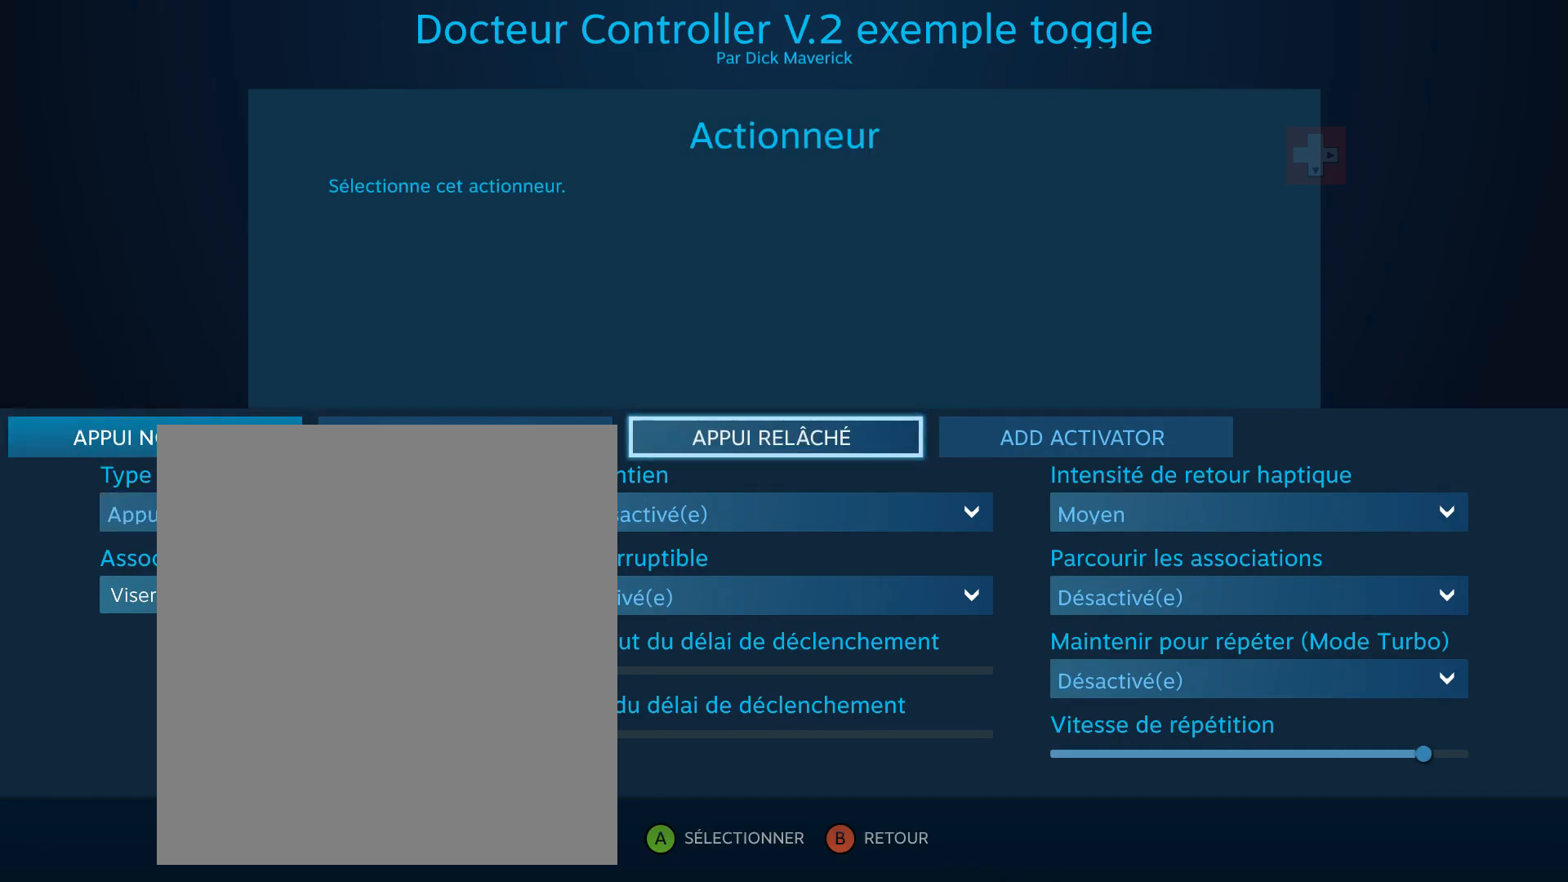
{"buttons": [], "left_stick": "center", "events": []}
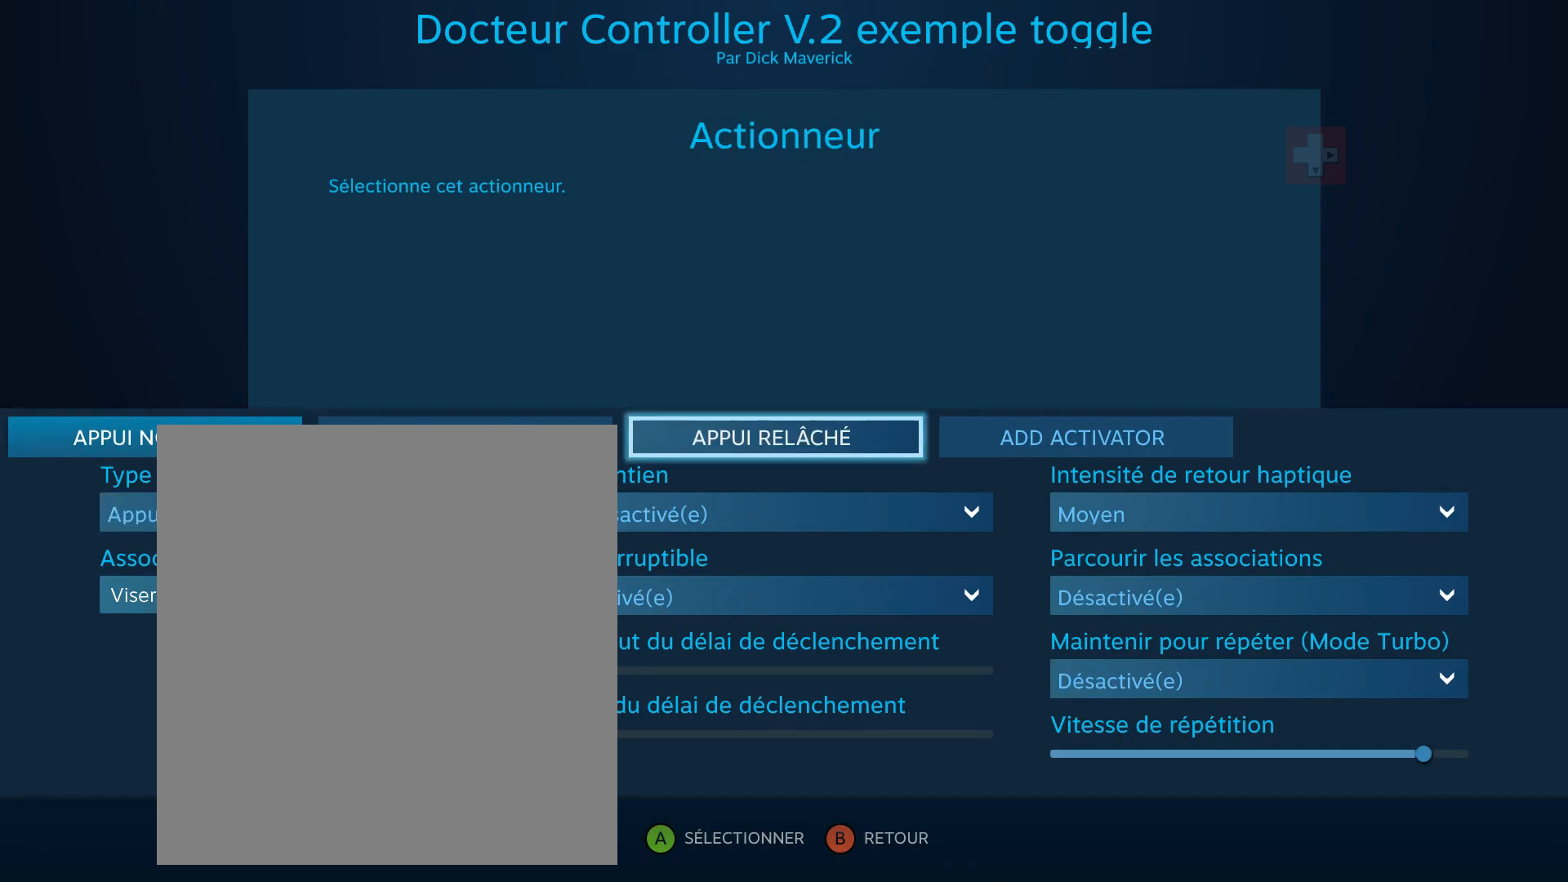
{"buttons": [], "left_stick": "center", "events": []}
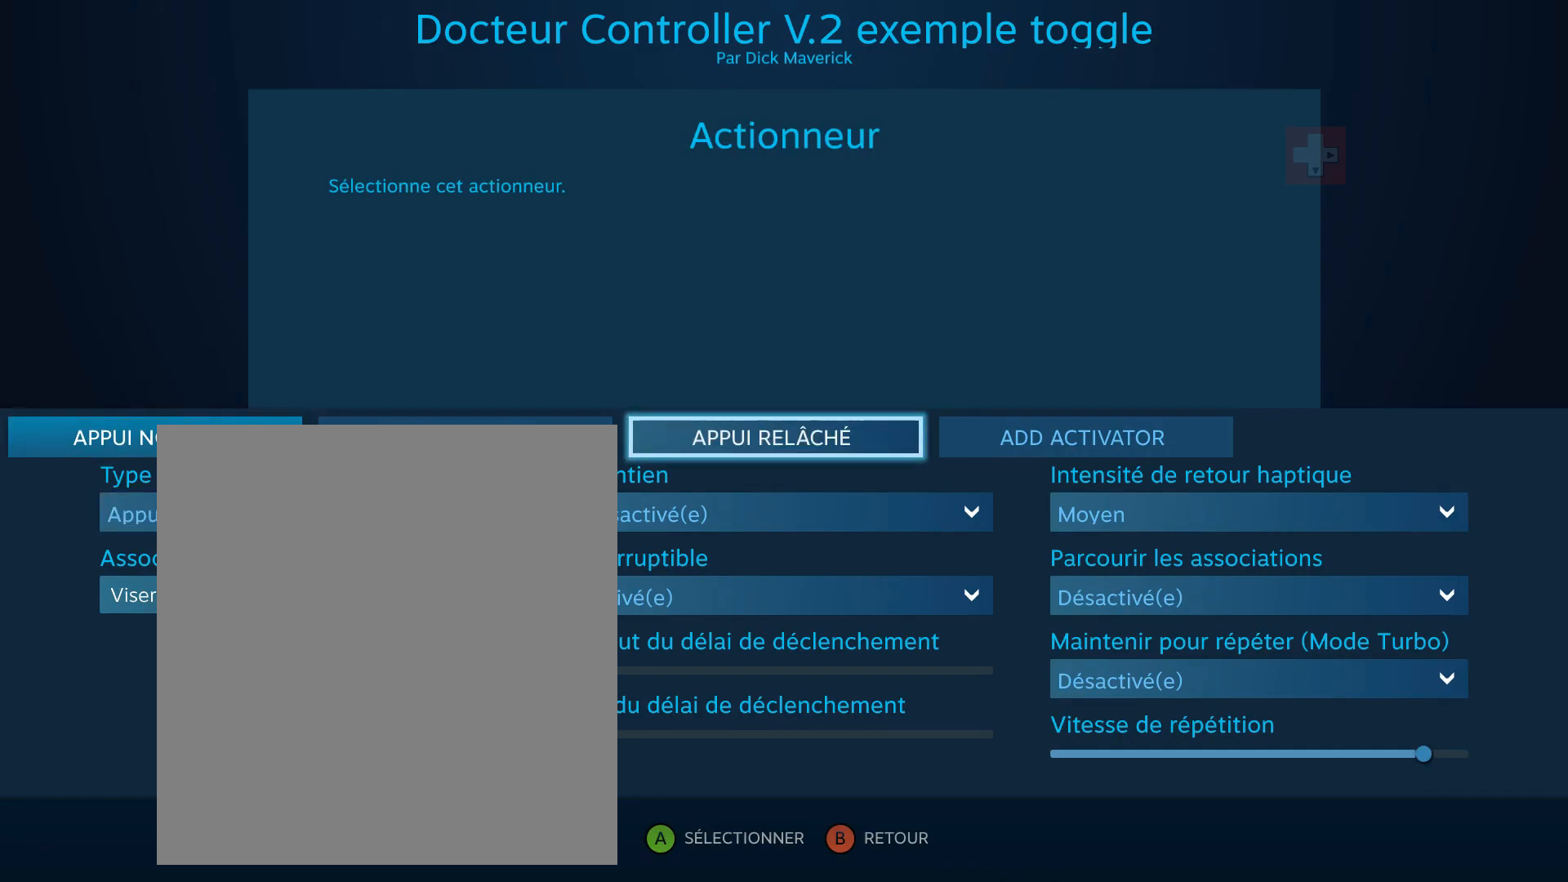
{"buttons": [], "left_stick": "center", "events": []}